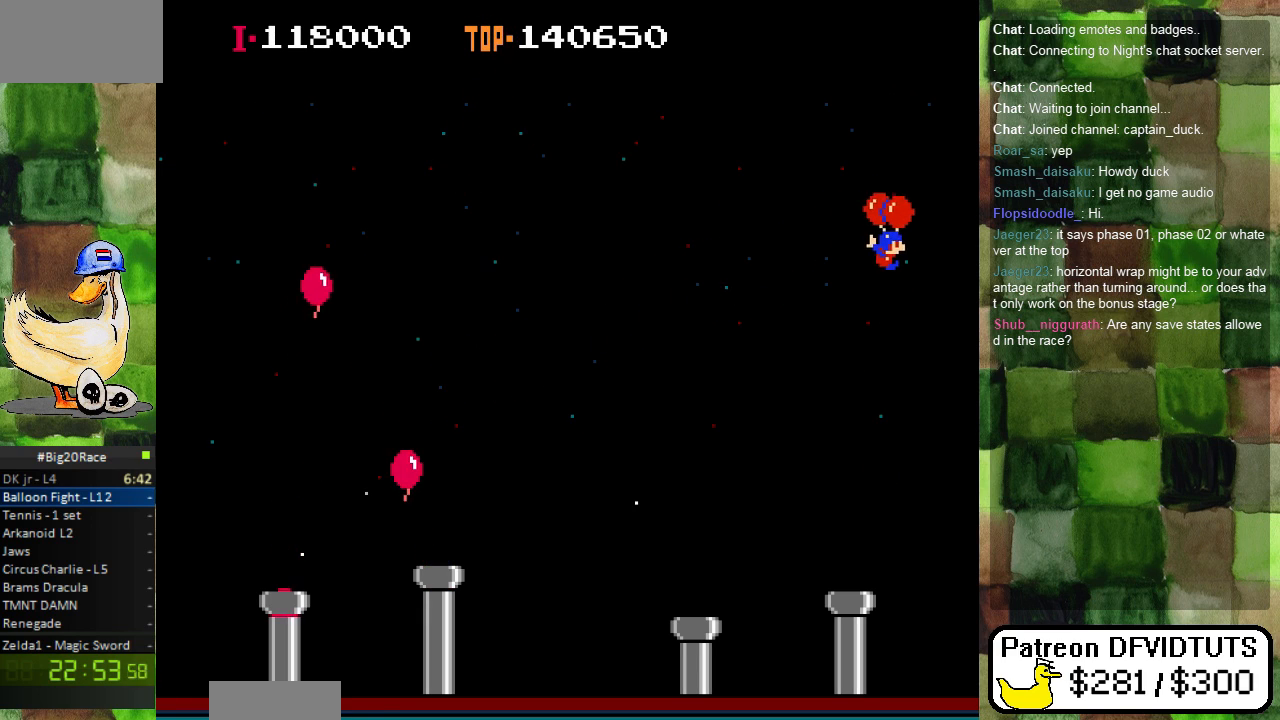
Gameplay with a controller (Nintendo layout); each line is a JSON object with the inputs held at the frame after it (dt_ms = milliseconds from this image to that frame). "events" lists button and stick changes between this image and that frame as [ms after this image, input, new state], when the widget could be followed in between. Not read: L3 R3.
{"dt_ms": 500, "buttons": ["DPAD_RIGHT"], "events": []}
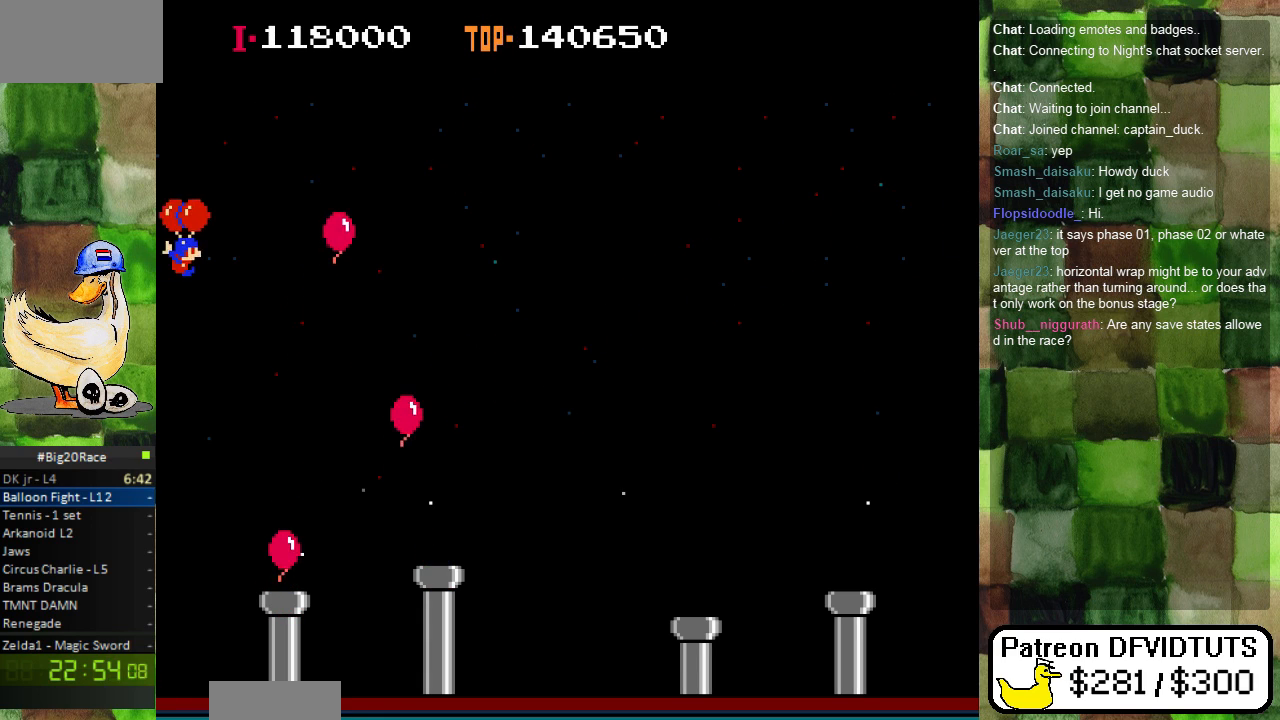
{"dt_ms": 1000, "buttons": ["DPAD_RIGHT"]}
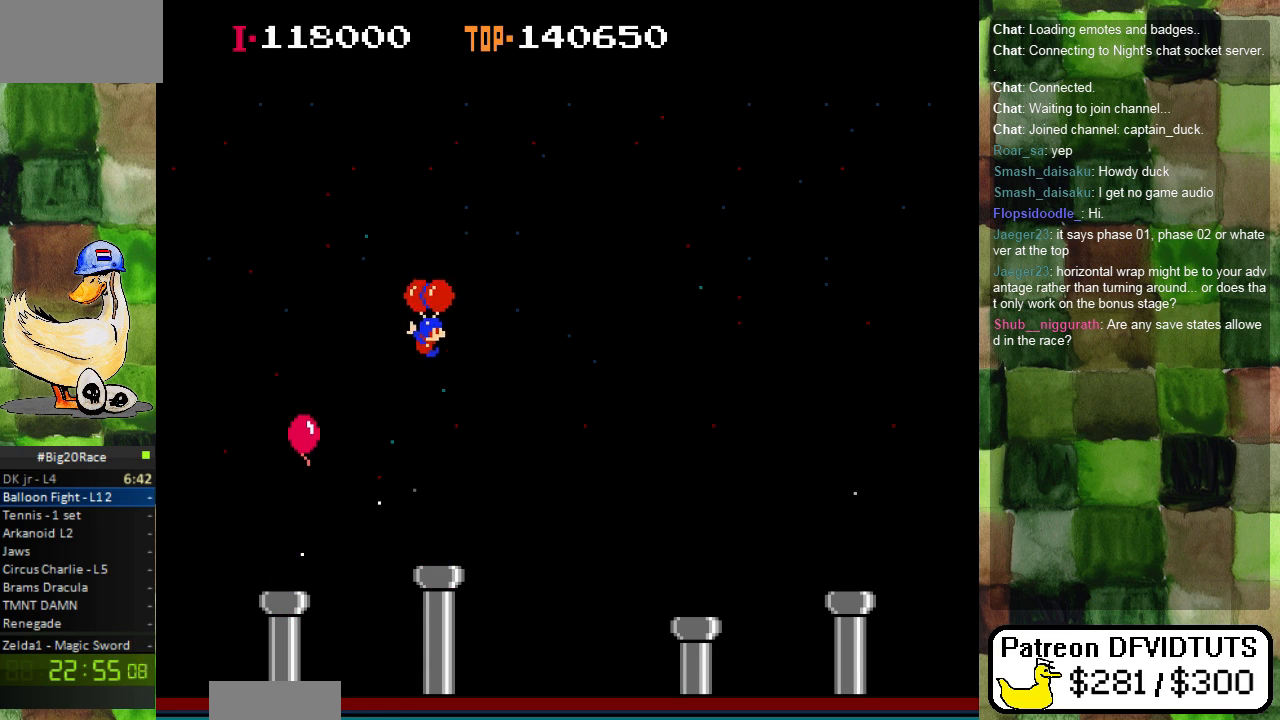
{"dt_ms": 500, "buttons": ["DPAD_RIGHT"], "events": [[350, "A", "down"], [450, "A", "up"]]}
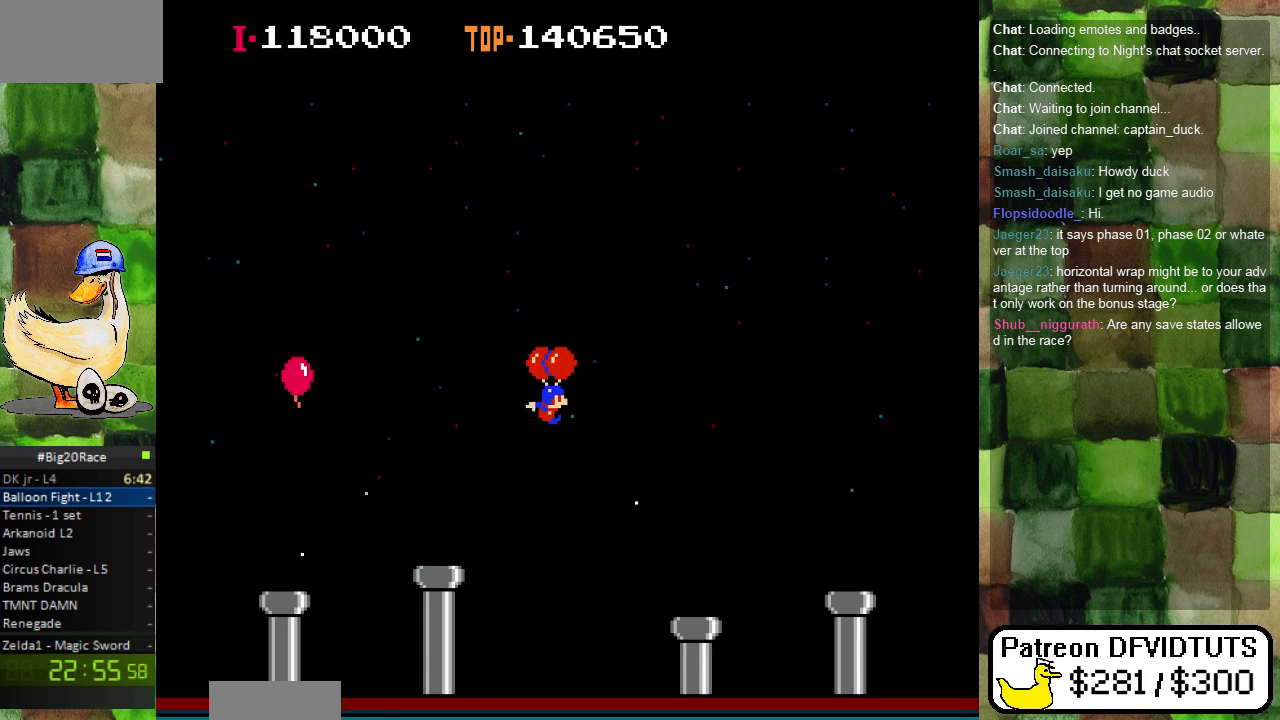
{"dt_ms": 500, "buttons": ["DPAD_RIGHT"], "events": [[50, "A", "down"], [150, "A", "up"], [267, "A", "down"], [367, "A", "up"]]}